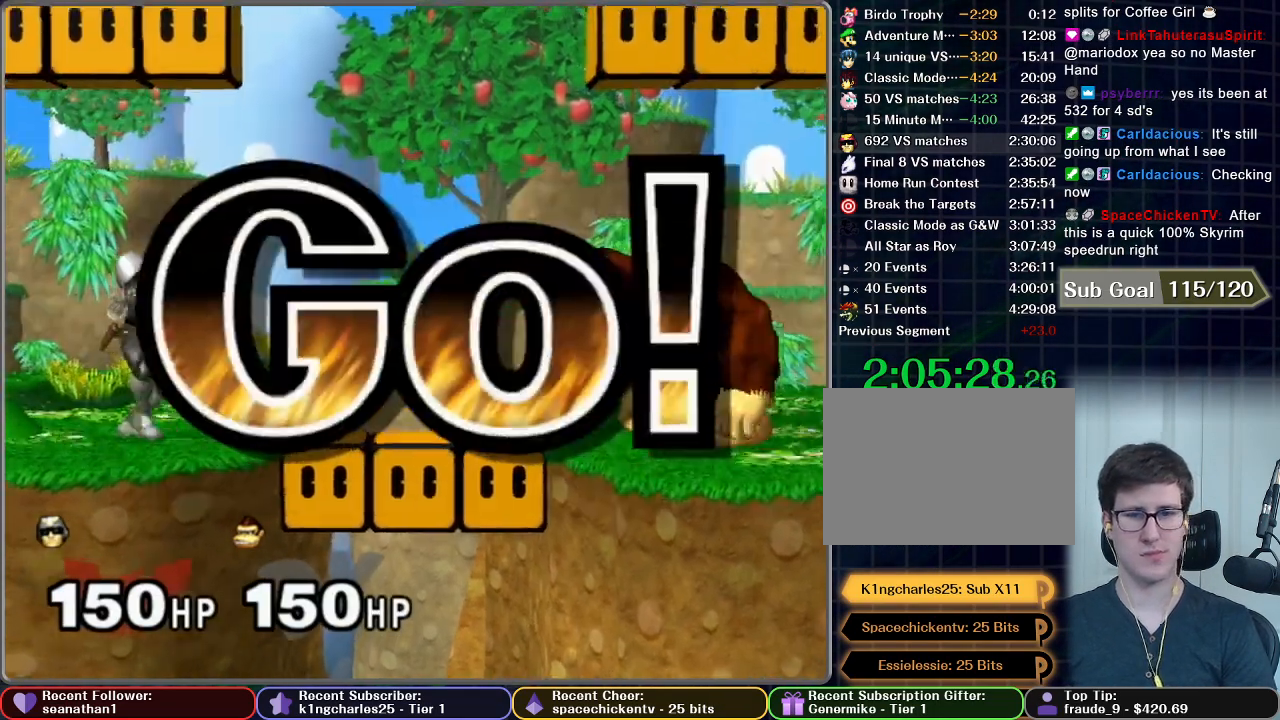
Gameplay with a controller (Nintendo layout); each line is a JSON object with the inputs held at the frame after it. "button_events" lists button changes between this image and that frame as [ms after this image, input, new state], when the widget could be followed in between (sticks are given only as held states). Not read: L3 R3.
{"buttons": [], "left_stick": "up-left", "right_stick": "down", "button_events": [[150, "X", "down"], [201, "X", "up"]]}
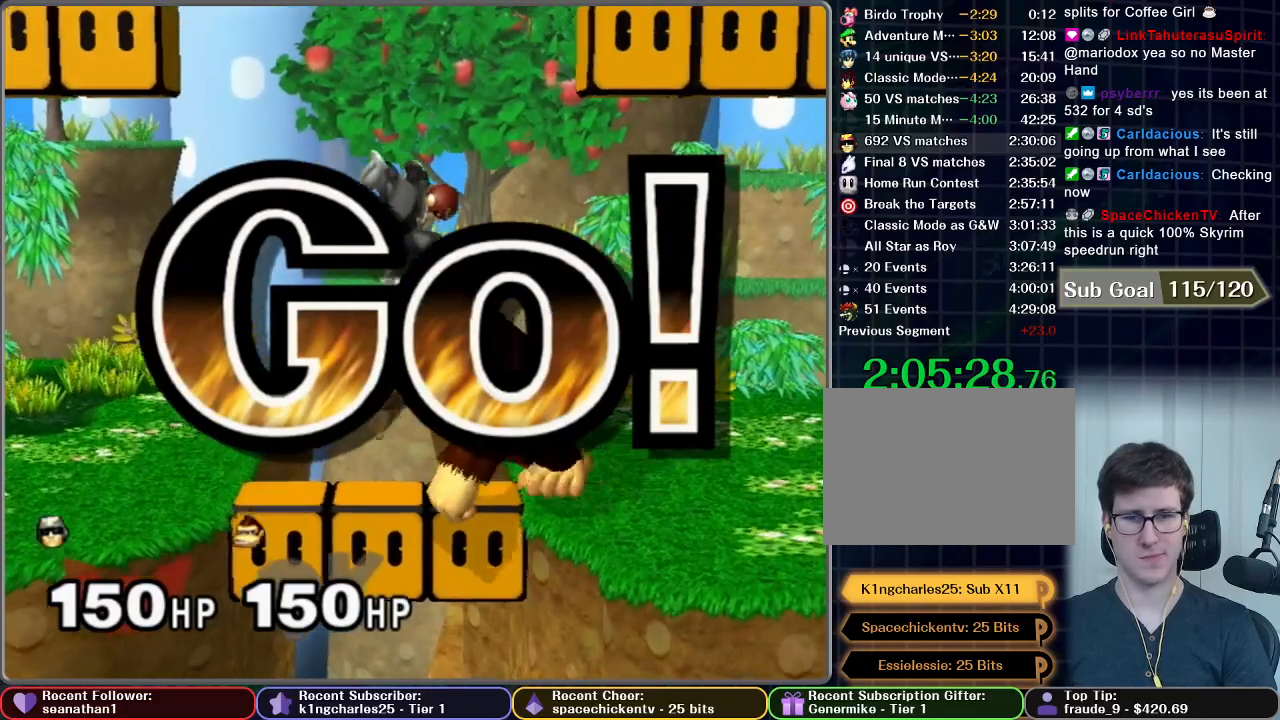
{"buttons": ["R1"], "left_stick": "center", "right_stick": "center", "button_events": [[450, "R1", "down"]]}
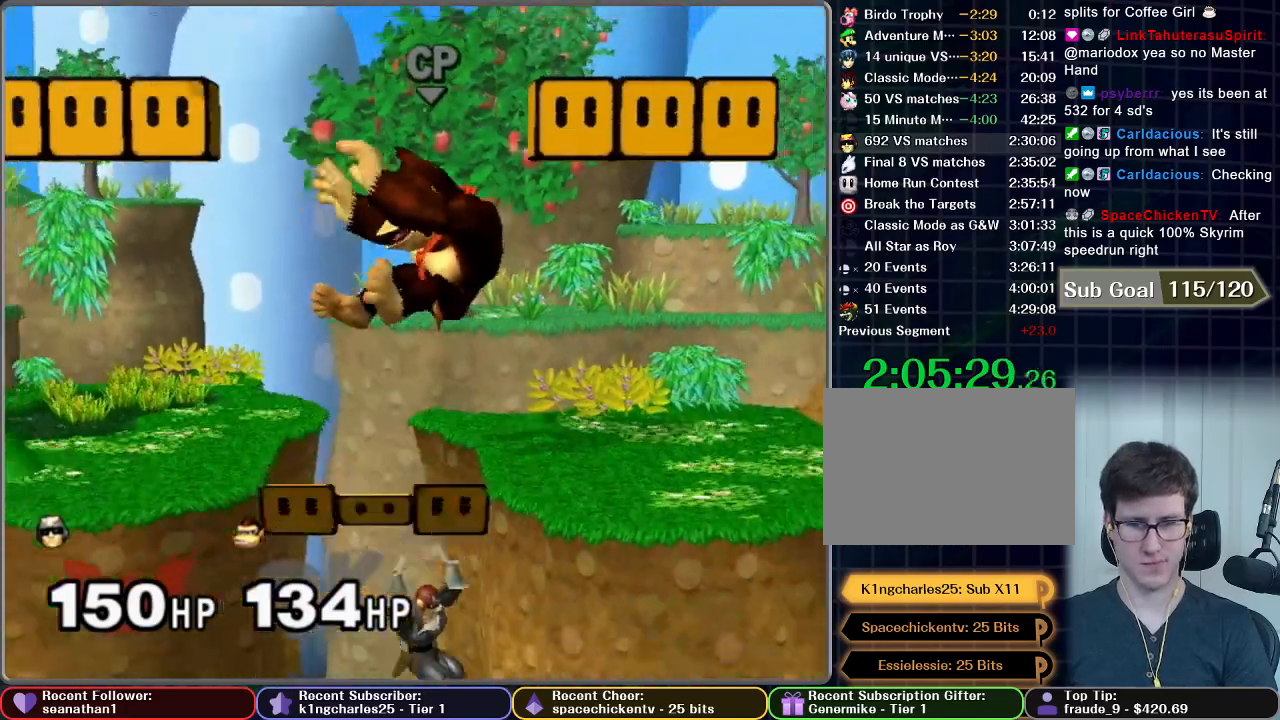
{"buttons": [], "left_stick": "center", "right_stick": "center", "button_events": [[34, "R1", "up"]]}
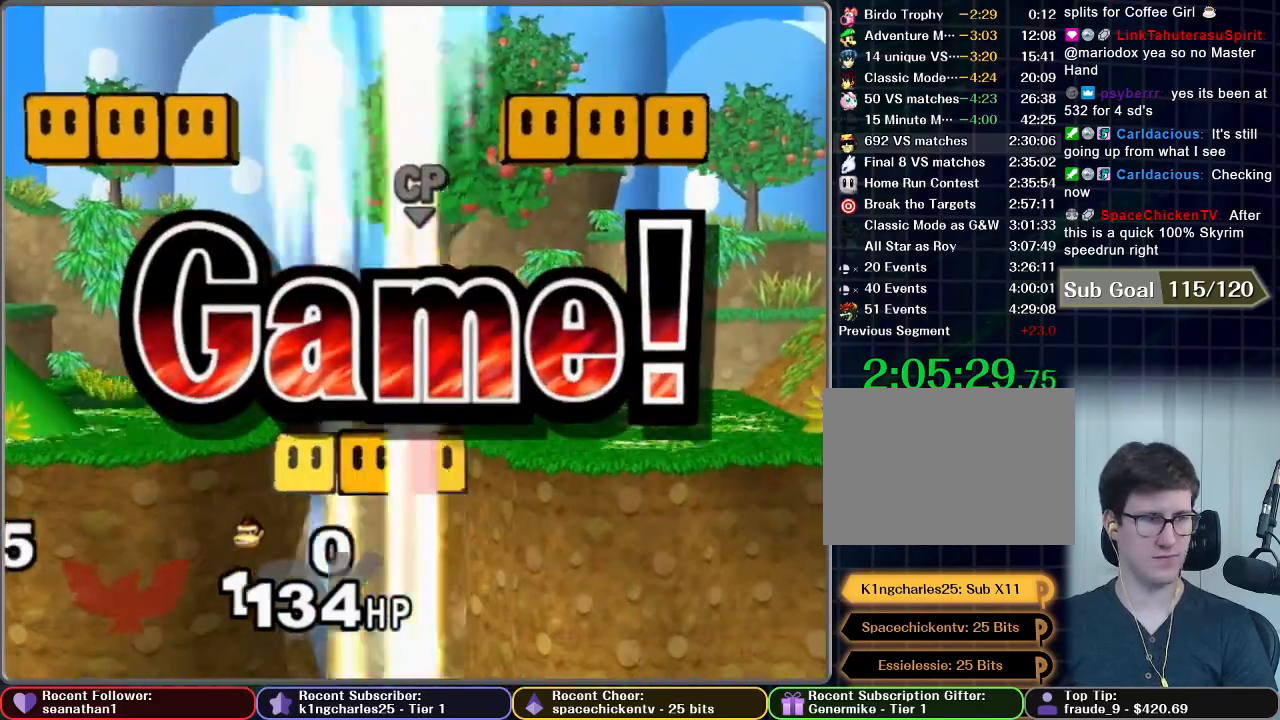
{"buttons": ["START"], "left_stick": "center", "right_stick": "center", "button_events": [[83, "START", "down"], [183, "START", "up"], [300, "START", "down"], [367, "START", "up"], [450, "START", "down"]]}
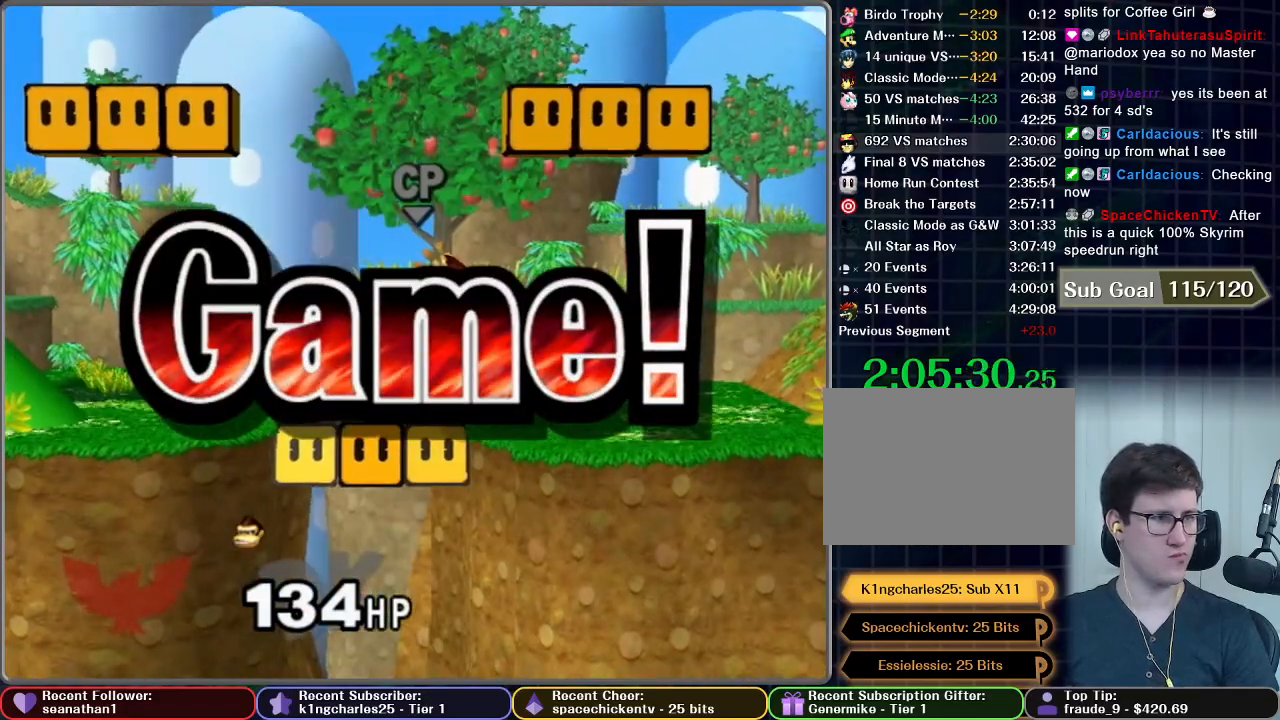
{"buttons": ["START"], "left_stick": "center", "right_stick": "center", "button_events": [[67, "START", "up"], [150, "START", "down"], [267, "START", "up"], [317, "START", "down"], [417, "START", "up"], [501, "START", "down"]]}
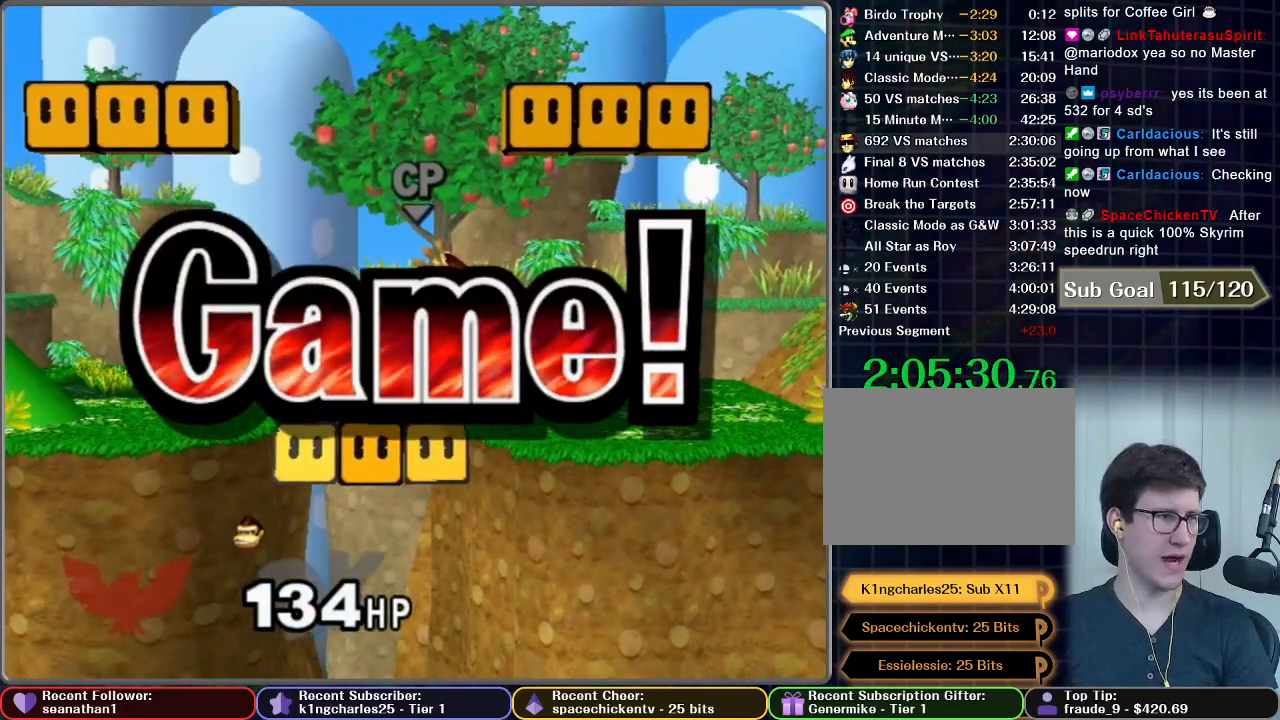
{"buttons": ["START"], "left_stick": "center", "right_stick": "center", "button_events": [[133, "START", "up"], [200, "START", "down"], [317, "START", "up"], [434, "START", "down"]]}
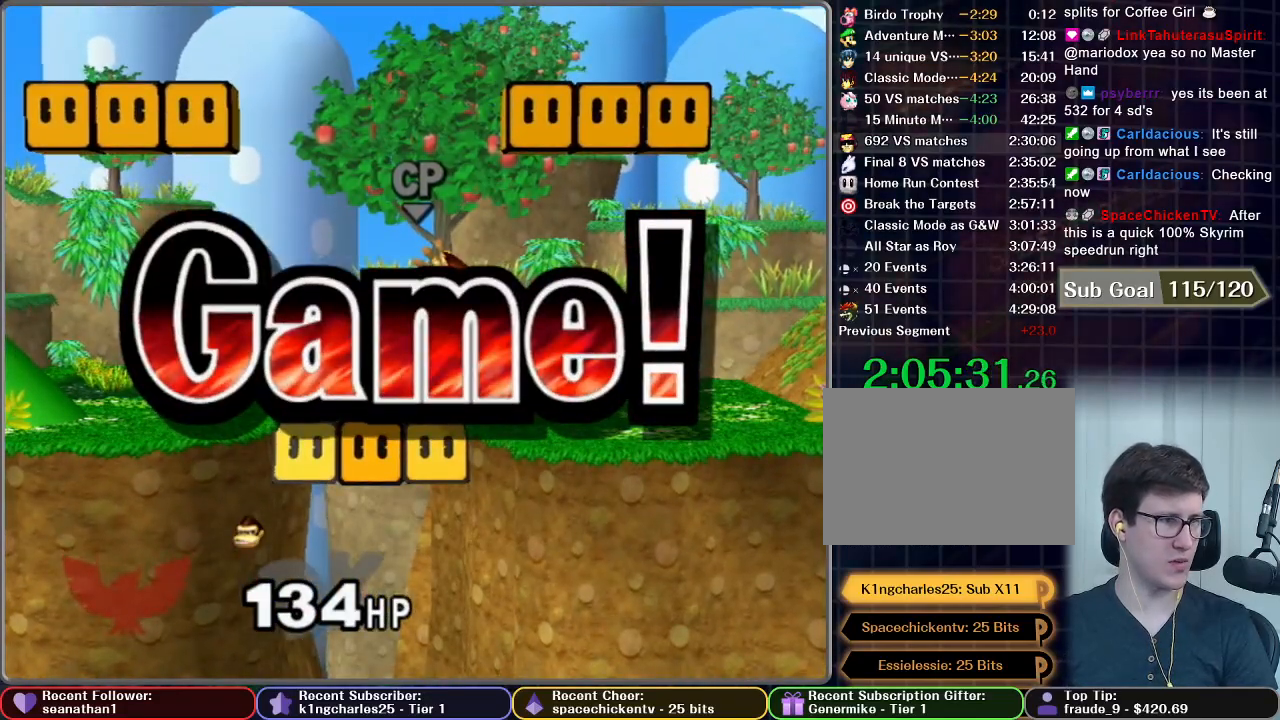
{"buttons": [], "left_stick": "center", "right_stick": "center", "button_events": [[34, "START", "up"], [134, "START", "down"], [234, "START", "up"], [317, "START", "down"], [451, "START", "up"]]}
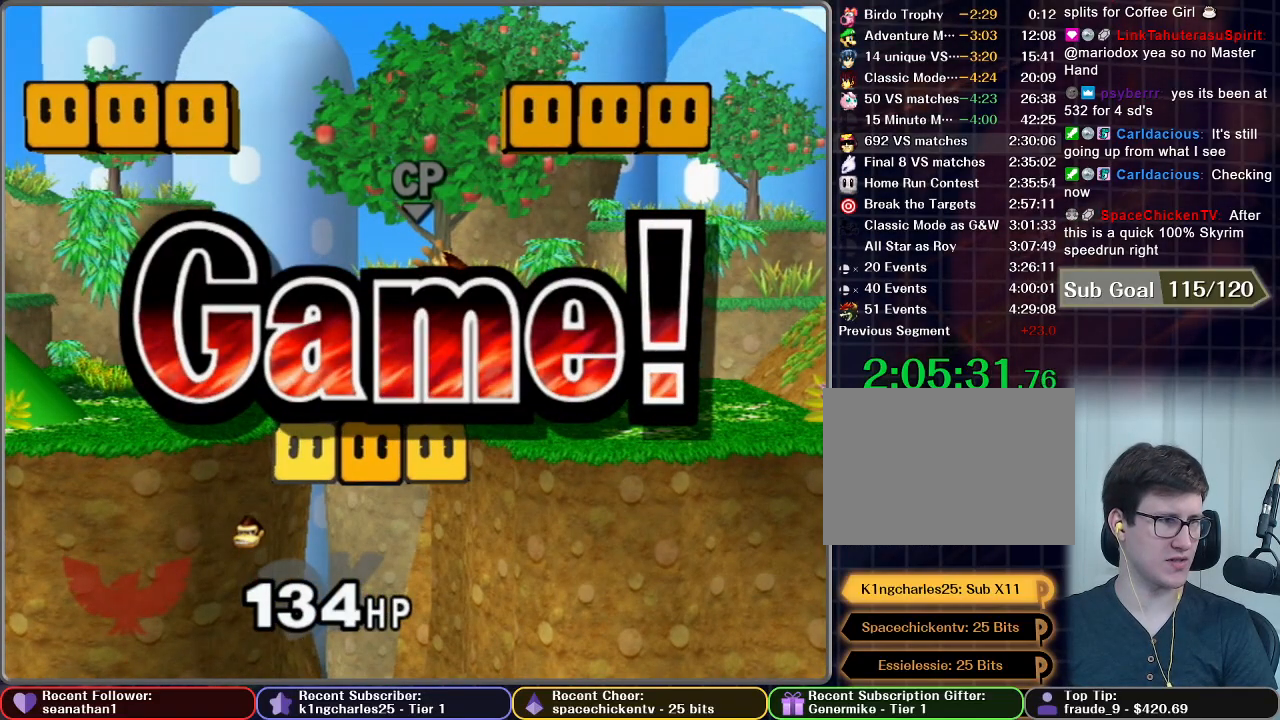
{"buttons": ["START"], "left_stick": "center", "right_stick": "center", "button_events": [[50, "START", "down"], [150, "START", "up"], [267, "START", "down"], [367, "START", "up"], [450, "START", "down"]]}
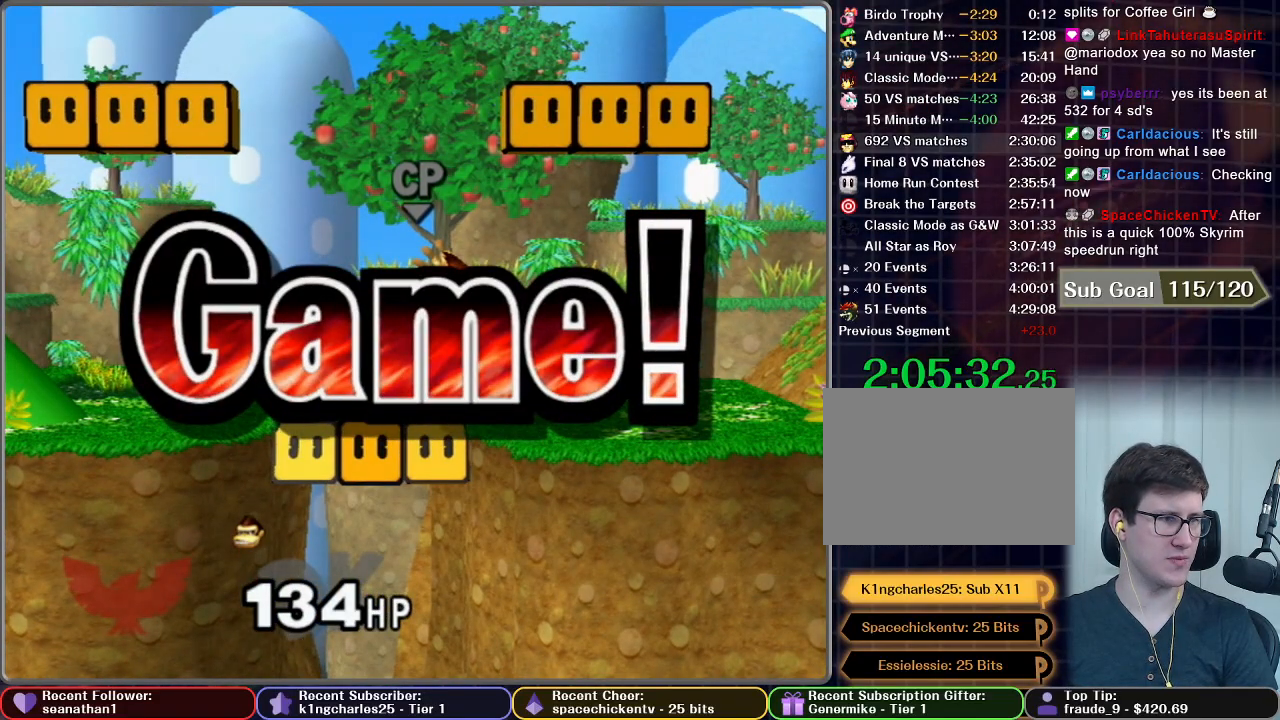
{"buttons": [], "left_stick": "center", "right_stick": "center", "button_events": [[67, "START", "up"], [184, "START", "down"], [301, "START", "up"], [367, "START", "down"], [484, "START", "up"]]}
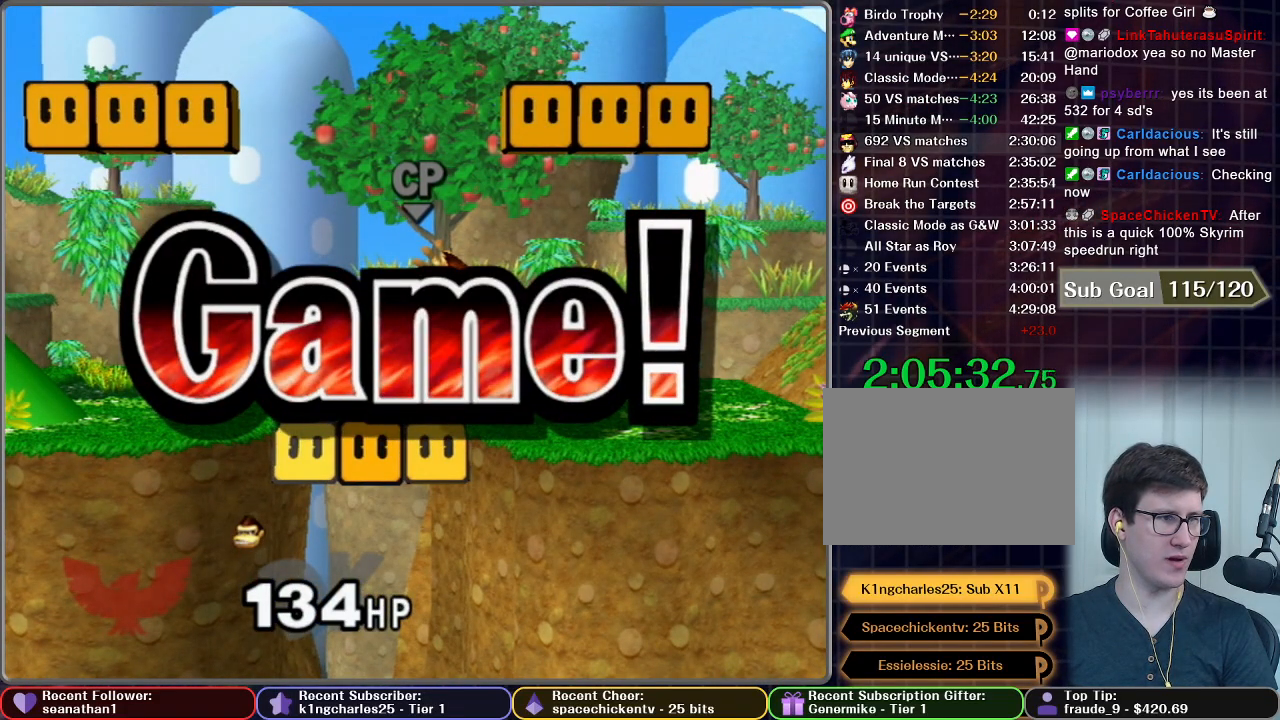
{"buttons": ["START"], "left_stick": "center", "right_stick": "center", "button_events": [[67, "START", "down"], [183, "START", "up"], [267, "START", "down"], [384, "START", "up"], [467, "START", "down"]]}
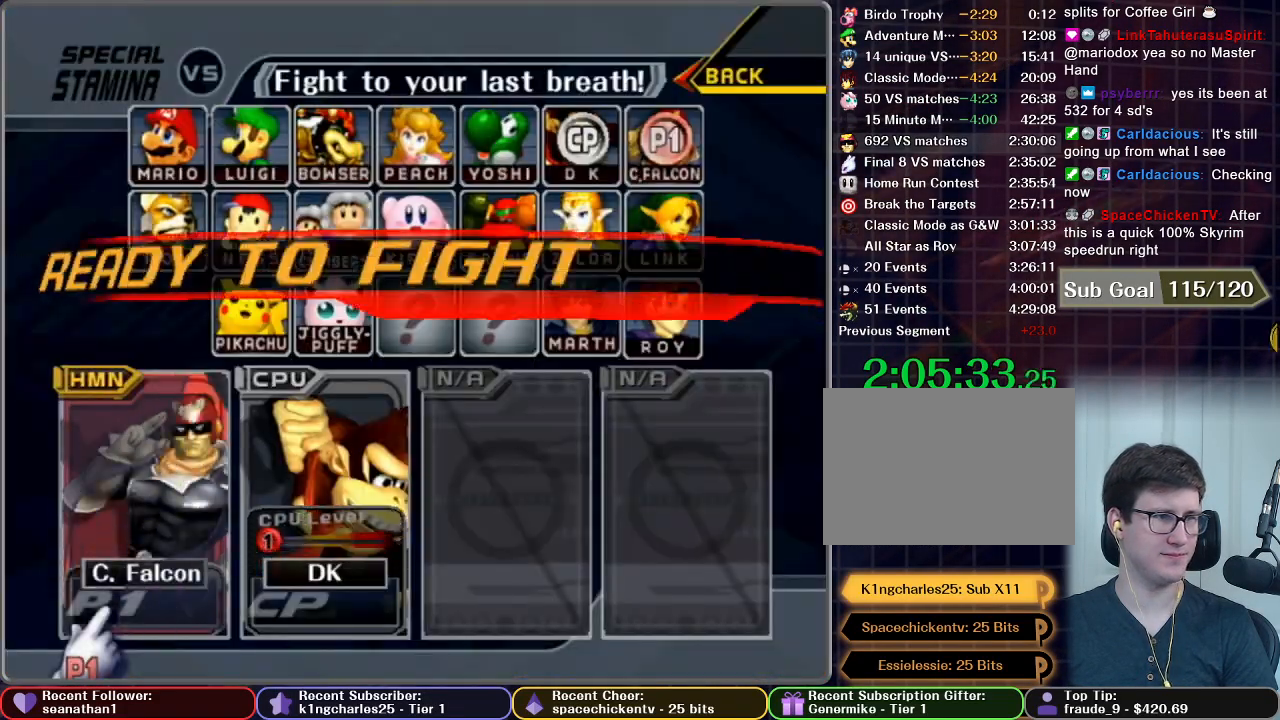
{"buttons": ["START"], "left_stick": "center", "right_stick": "center", "button_events": [[84, "START", "up"], [184, "START", "down"], [284, "START", "up"], [384, "START", "down"]]}
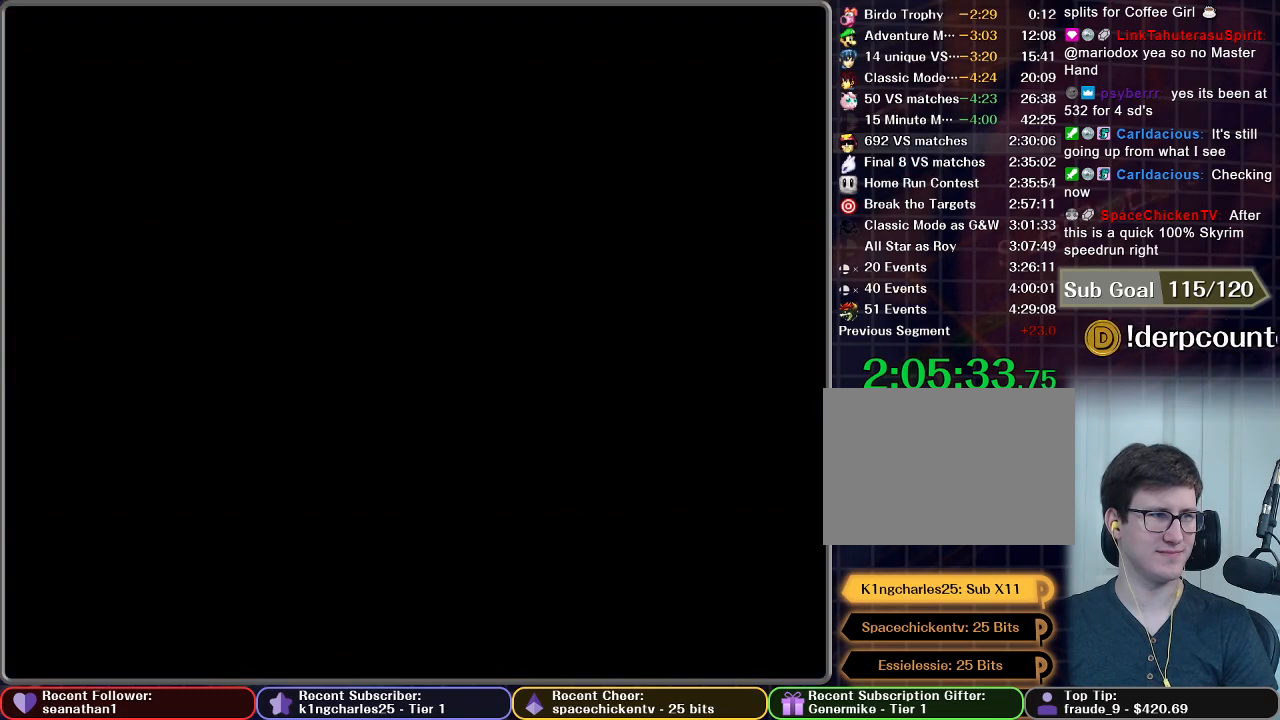
{"buttons": [], "left_stick": "center", "right_stick": "center", "button_events": [[233, "START", "up"]]}
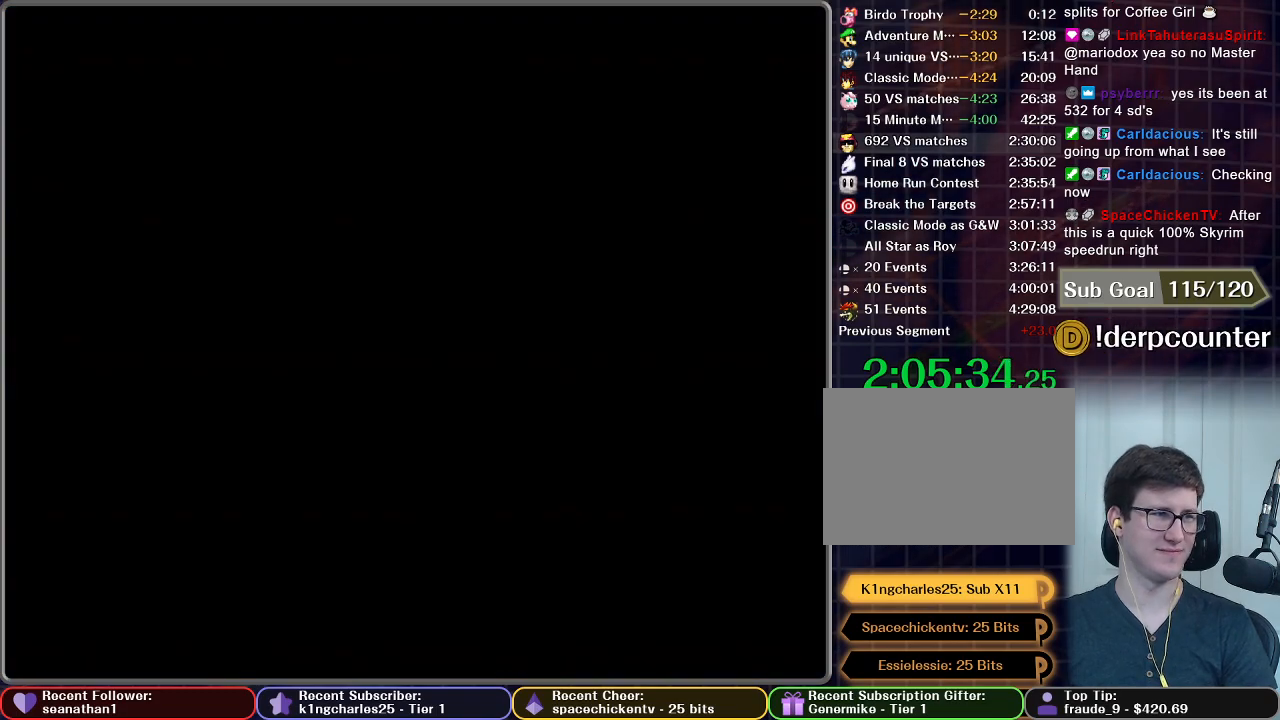
{"buttons": [], "left_stick": "center", "right_stick": "center", "button_events": []}
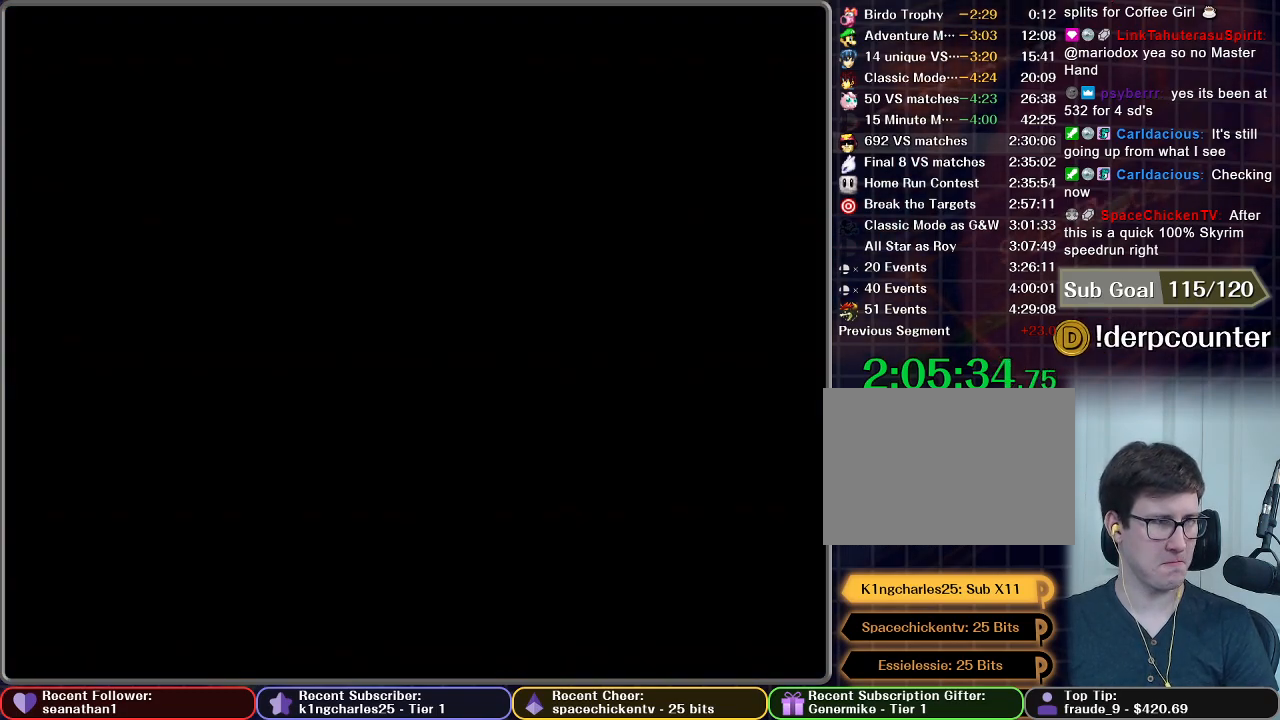
{"buttons": [], "left_stick": "center", "right_stick": "center", "button_events": []}
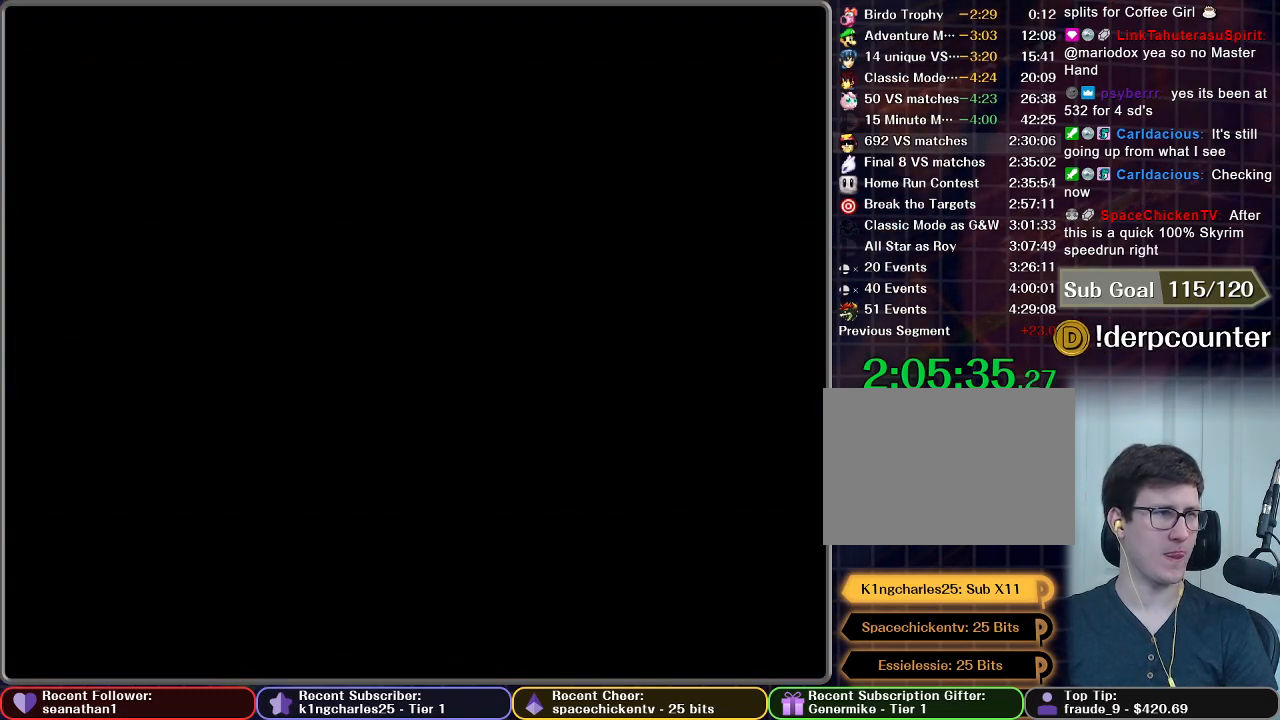
{"buttons": [], "left_stick": "center", "right_stick": "center", "button_events": []}
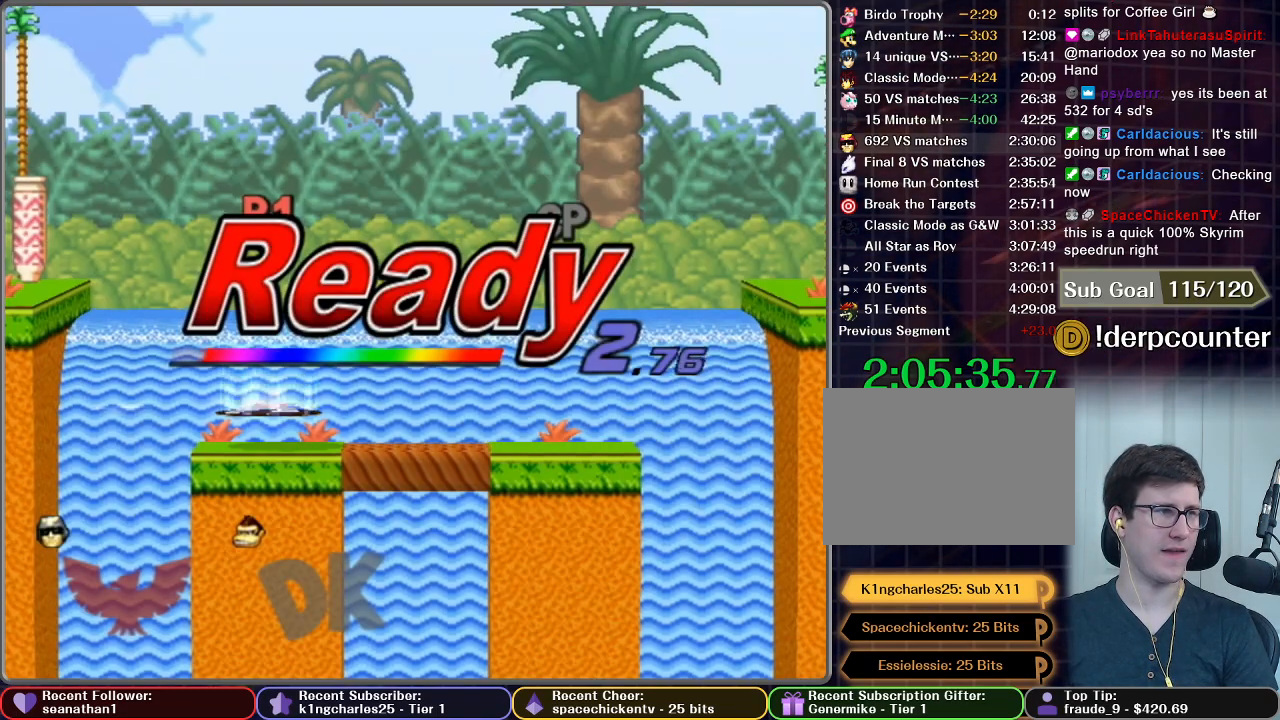
{"buttons": [], "left_stick": "center", "right_stick": "center", "button_events": []}
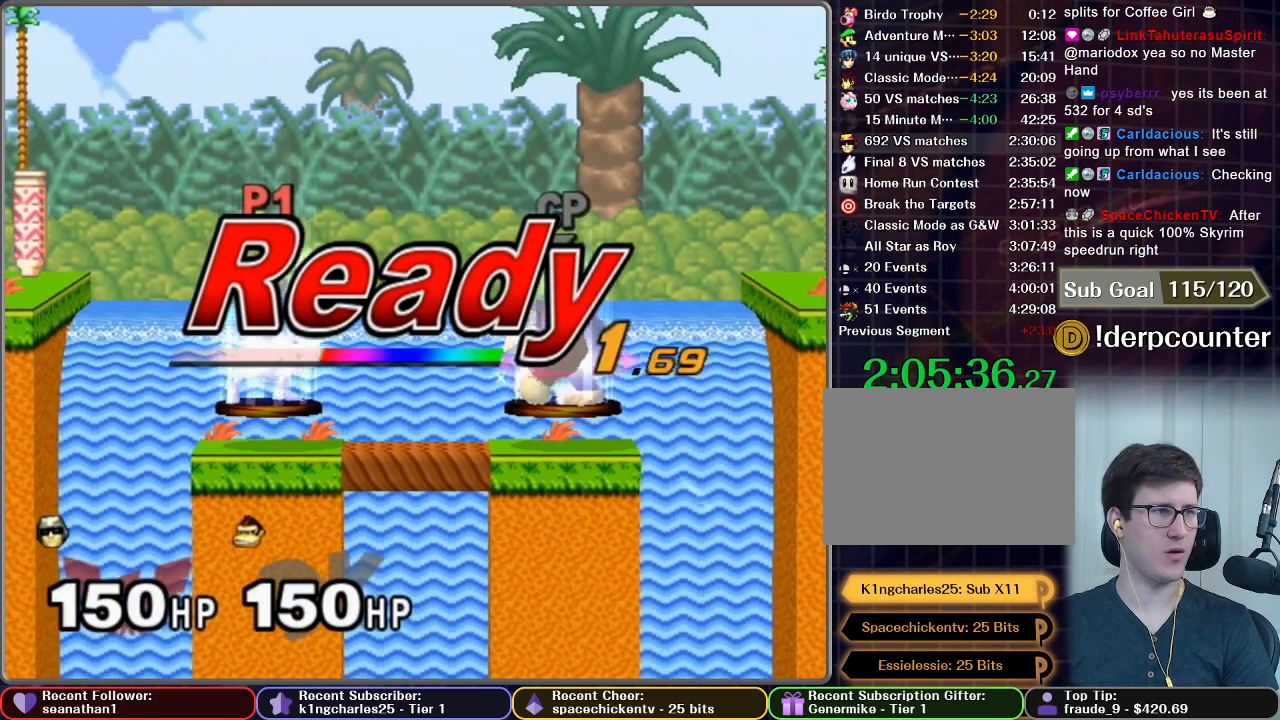
{"buttons": [], "left_stick": "center", "right_stick": "center", "button_events": []}
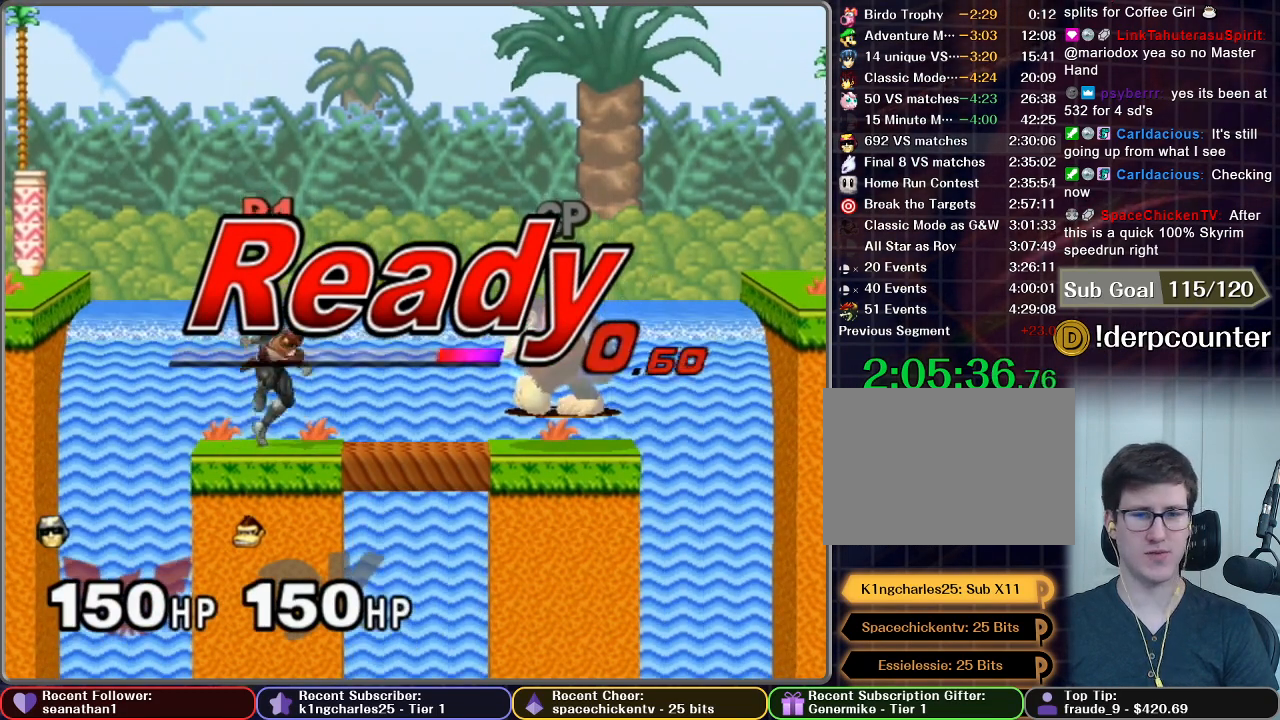
{"buttons": [], "left_stick": "center", "right_stick": "center", "button_events": []}
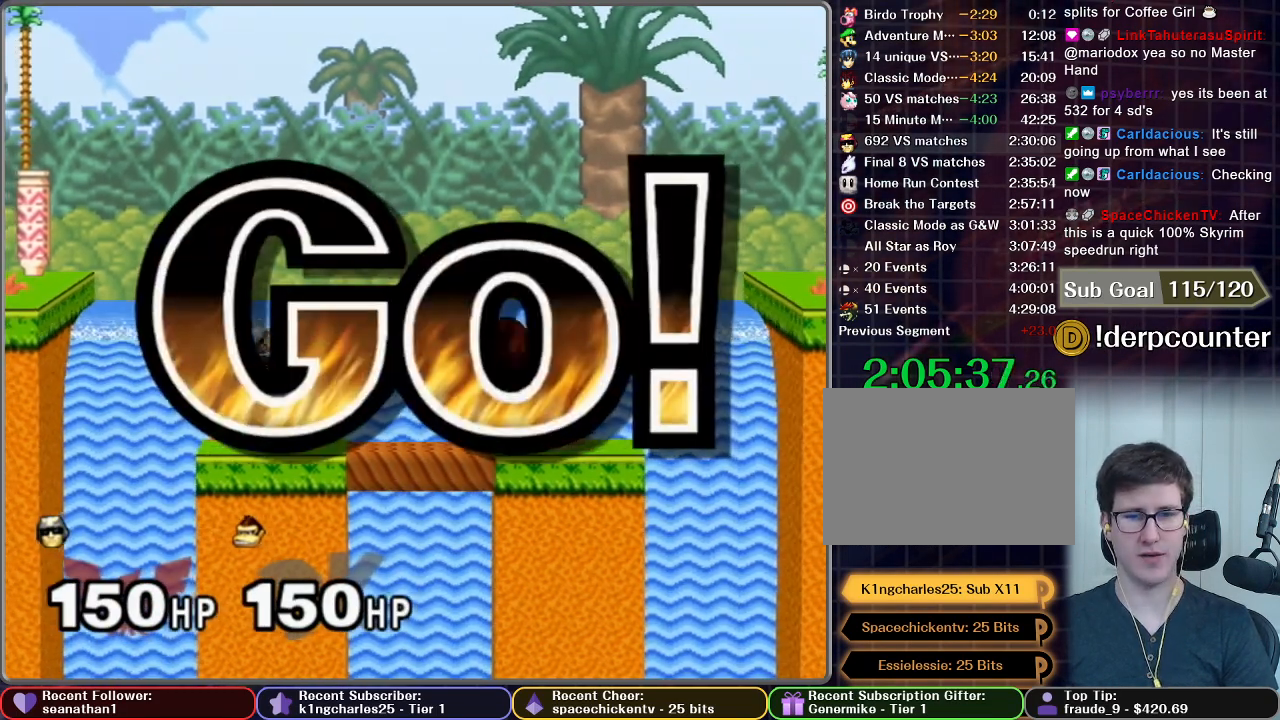
{"buttons": [], "left_stick": "down", "right_stick": "center", "button_events": []}
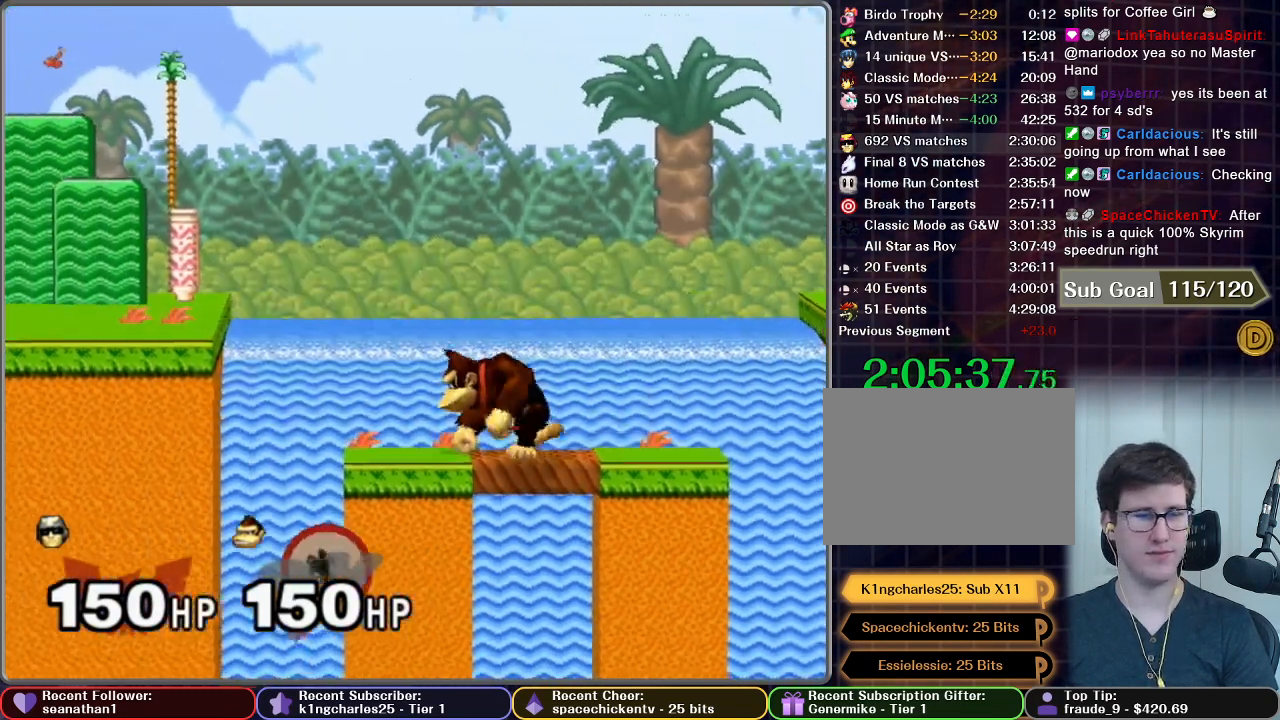
{"buttons": [], "left_stick": "center", "right_stick": "center", "button_events": []}
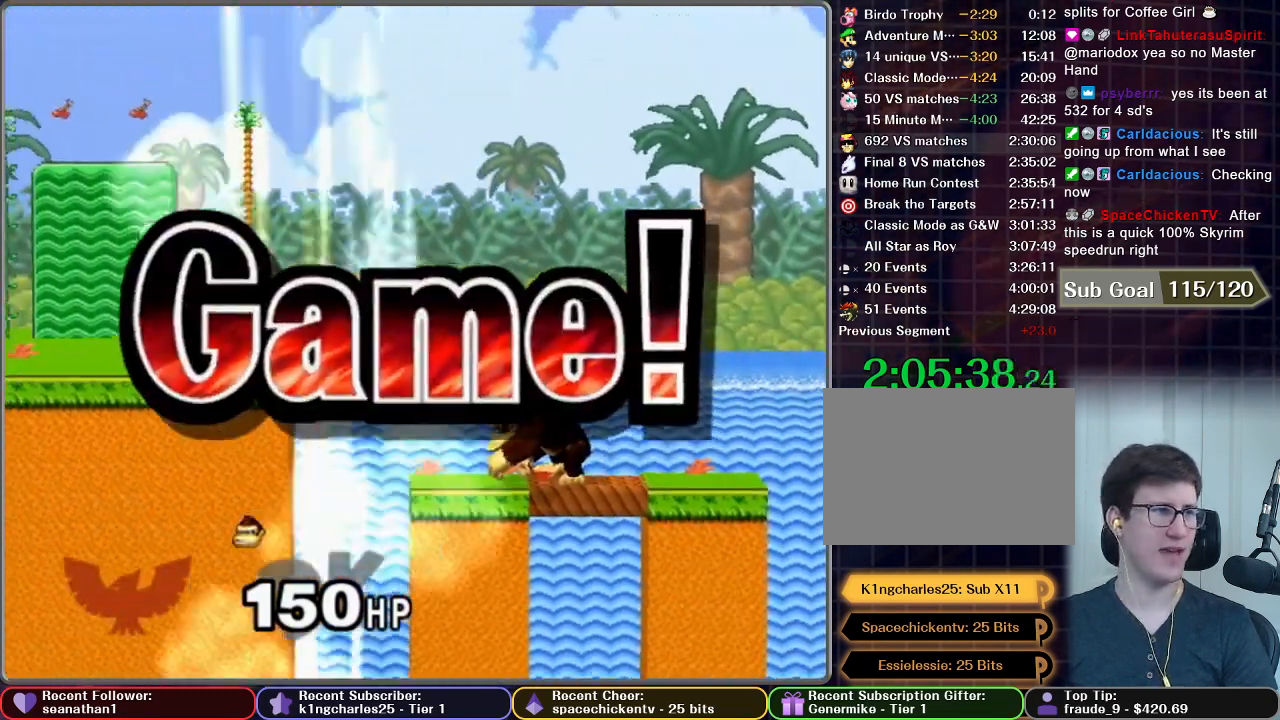
{"buttons": [], "left_stick": "center", "right_stick": "center", "button_events": []}
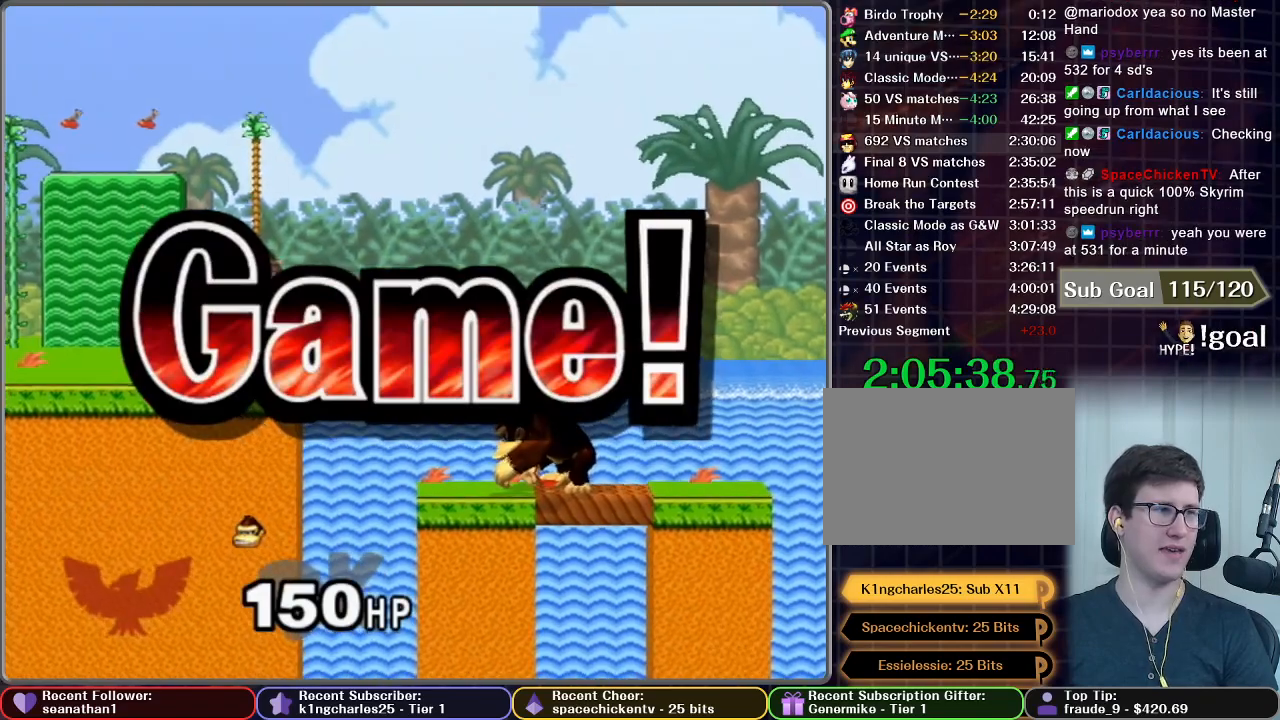
{"buttons": ["START"], "left_stick": "center", "right_stick": "center", "button_events": [[117, "START", "down"], [200, "START", "up"], [283, "START", "down"], [400, "START", "up"], [484, "START", "down"]]}
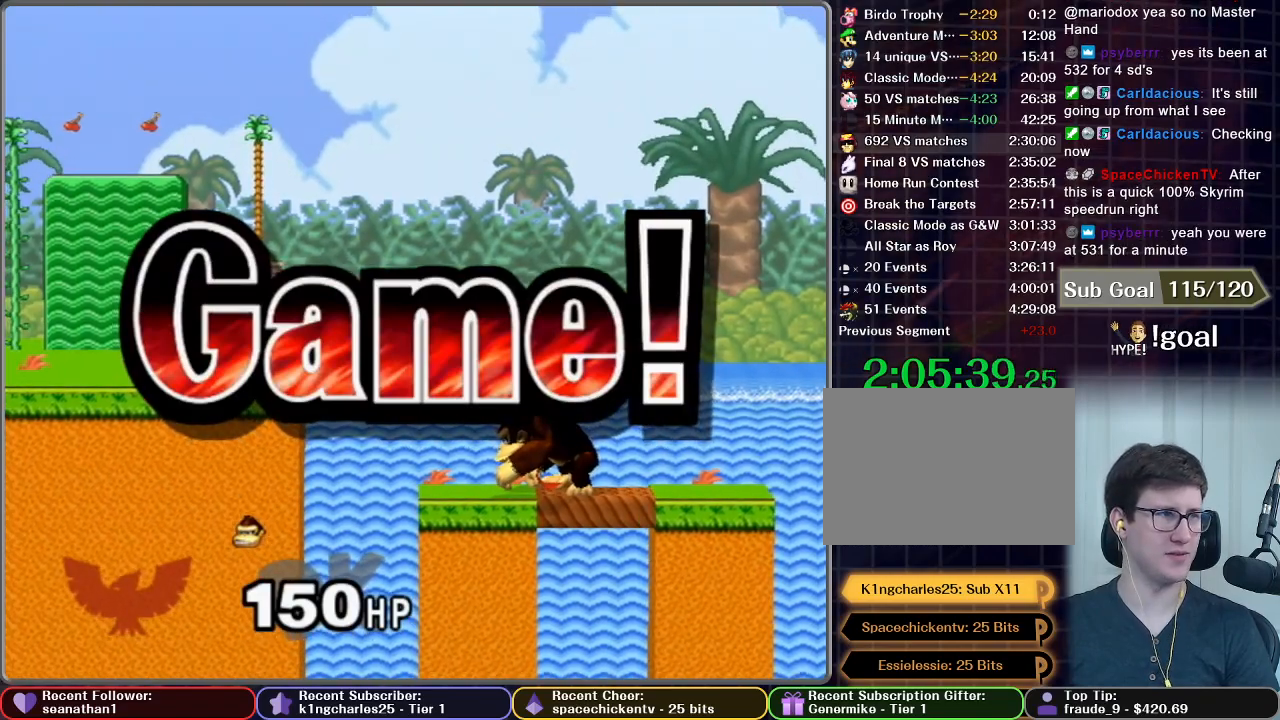
{"buttons": [], "left_stick": "center", "right_stick": "center", "button_events": [[50, "START", "up"], [150, "START", "down"], [267, "START", "up"], [367, "START", "down"], [451, "START", "up"]]}
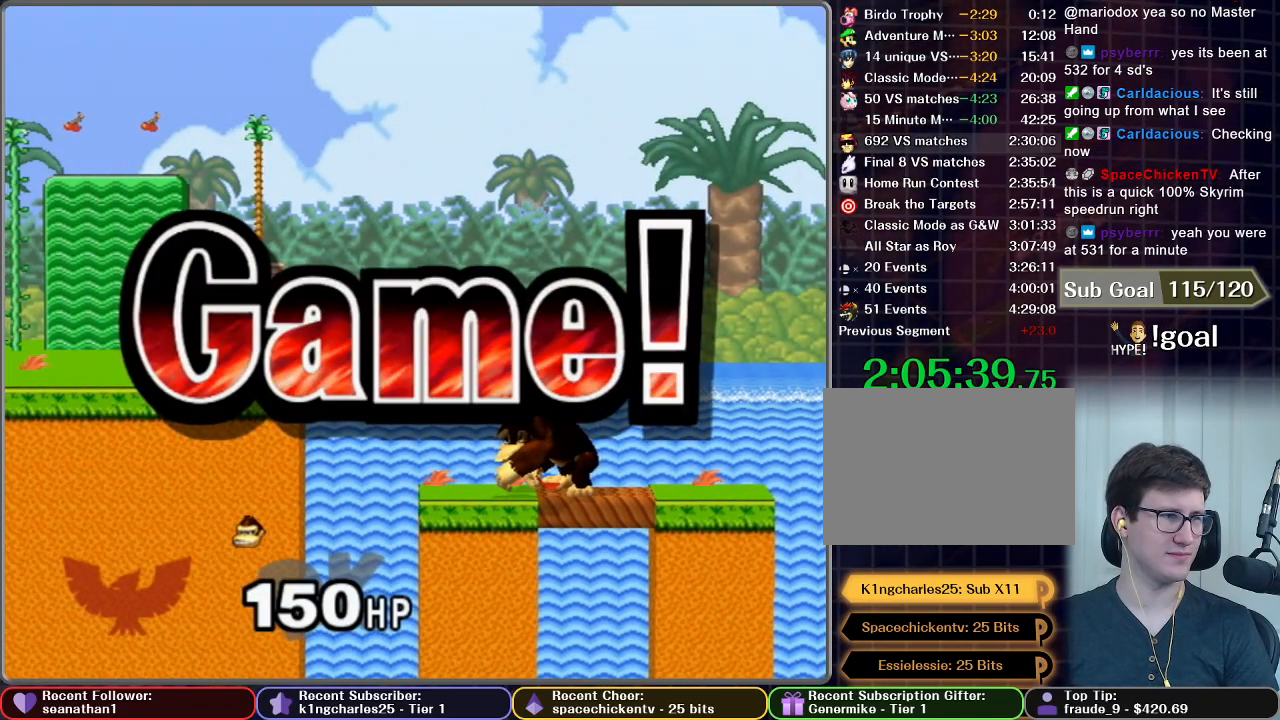
{"buttons": ["START"], "left_stick": "center", "right_stick": "center", "button_events": [[67, "START", "down"], [167, "START", "up"], [283, "START", "down"], [400, "START", "up"], [484, "START", "down"]]}
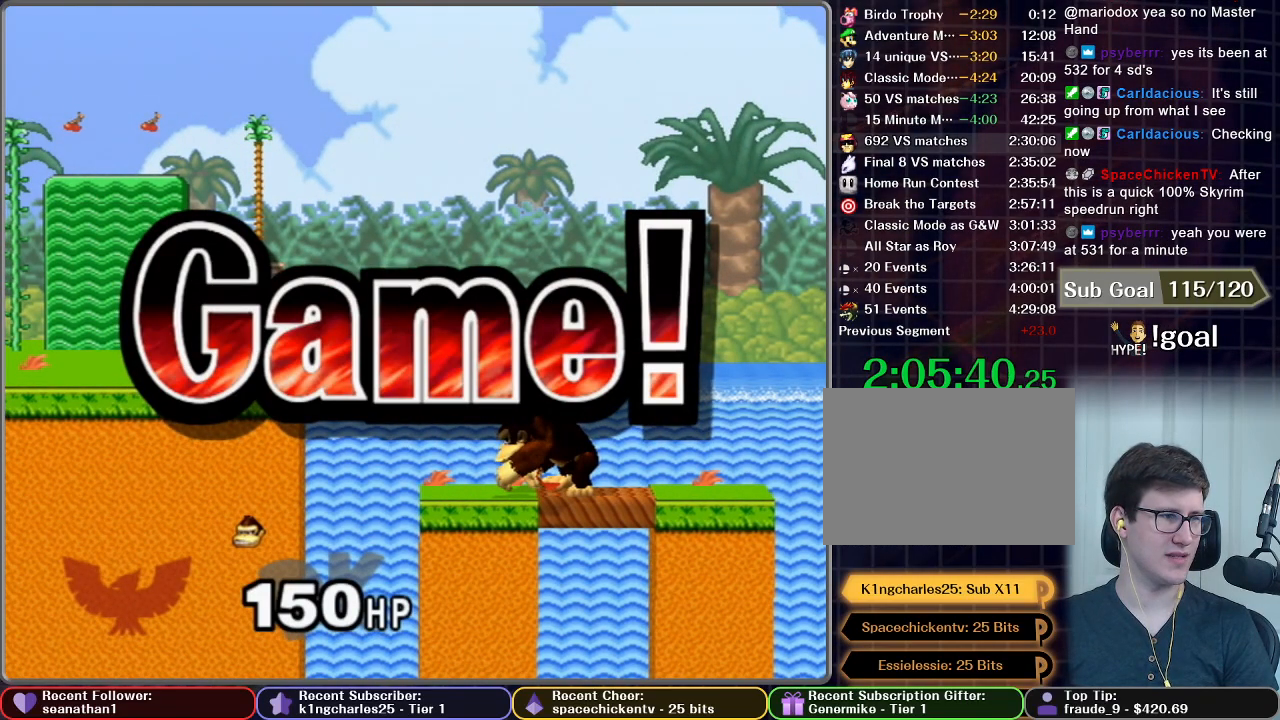
{"buttons": ["START"], "left_stick": "center", "right_stick": "center", "button_events": [[117, "START", "up"], [234, "START", "down"], [351, "START", "up"], [451, "START", "down"]]}